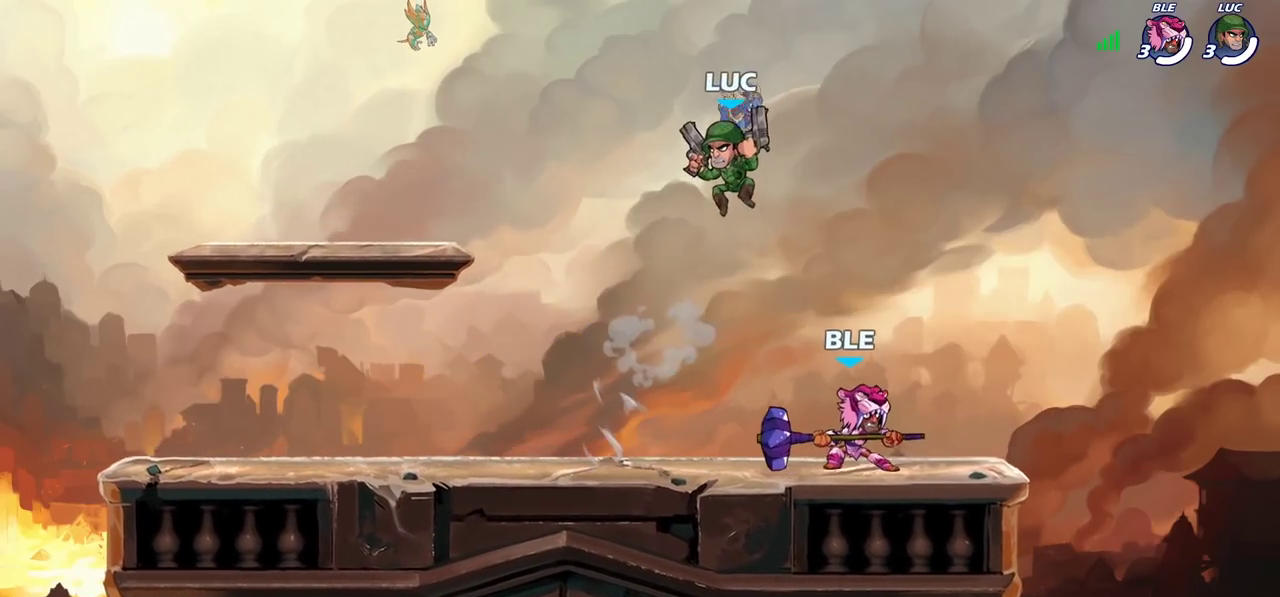
Gameplay with a controller (PlayStation layout); each line is a JSON object with the inputs held at the frame after it (dt_ms = milliseconds from this image to that frame). "events" lists button and stick changes between this image and that frame as [ms after this image, input, new state], when the widget could be followed in between. Not read: L1 L3 R1 R3.
{"dt_ms": 500, "buttons": [], "left_stick": "center", "right_stick": "center", "events": [[117, "left_stick", "down"], [200, "SQUARE", "down"], [283, "SQUARE", "up"], [283, "left_stick", "center"]]}
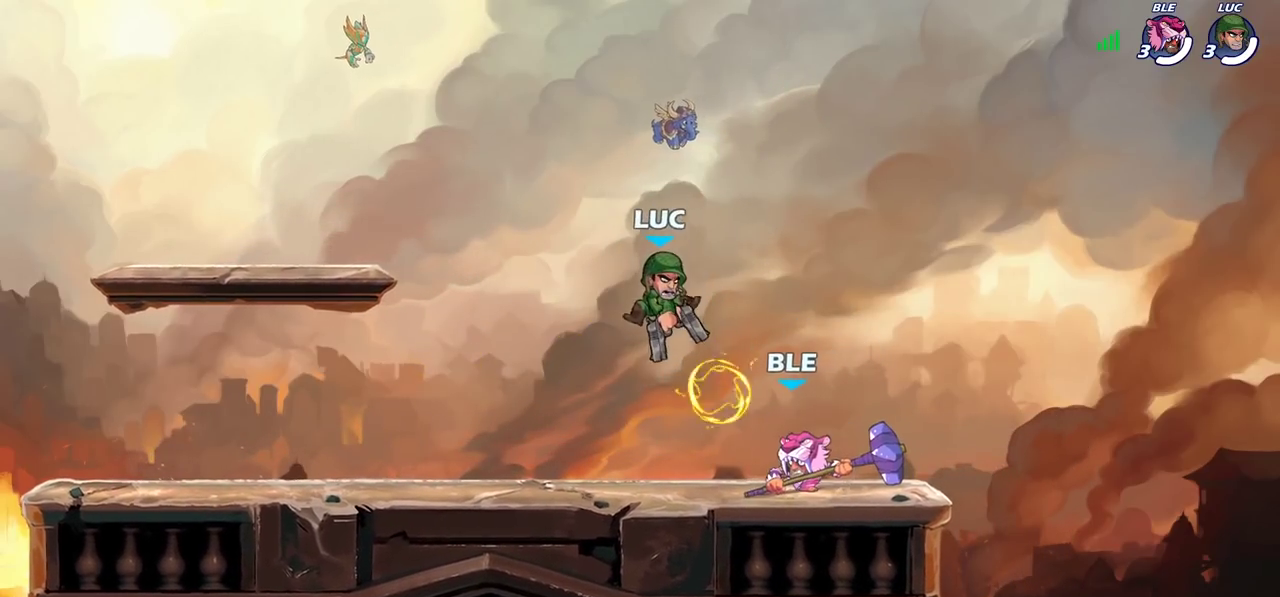
{"dt_ms": 700, "buttons": [], "left_stick": "center", "right_stick": "center", "events": [[17, "left_stick", "right"], [517, "left_stick", "up-left"], [567, "left_stick", "left"], [617, "left_stick", "center"]]}
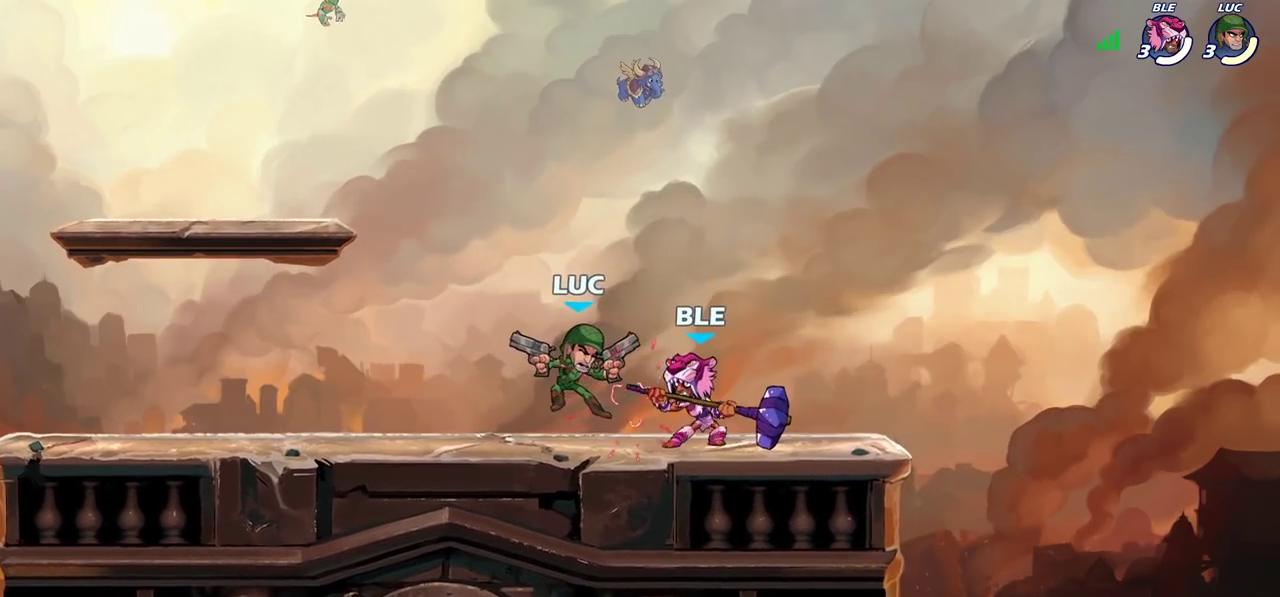
{"dt_ms": 300, "buttons": [], "left_stick": "left", "right_stick": "center", "events": [[300, "left_stick", "left"]]}
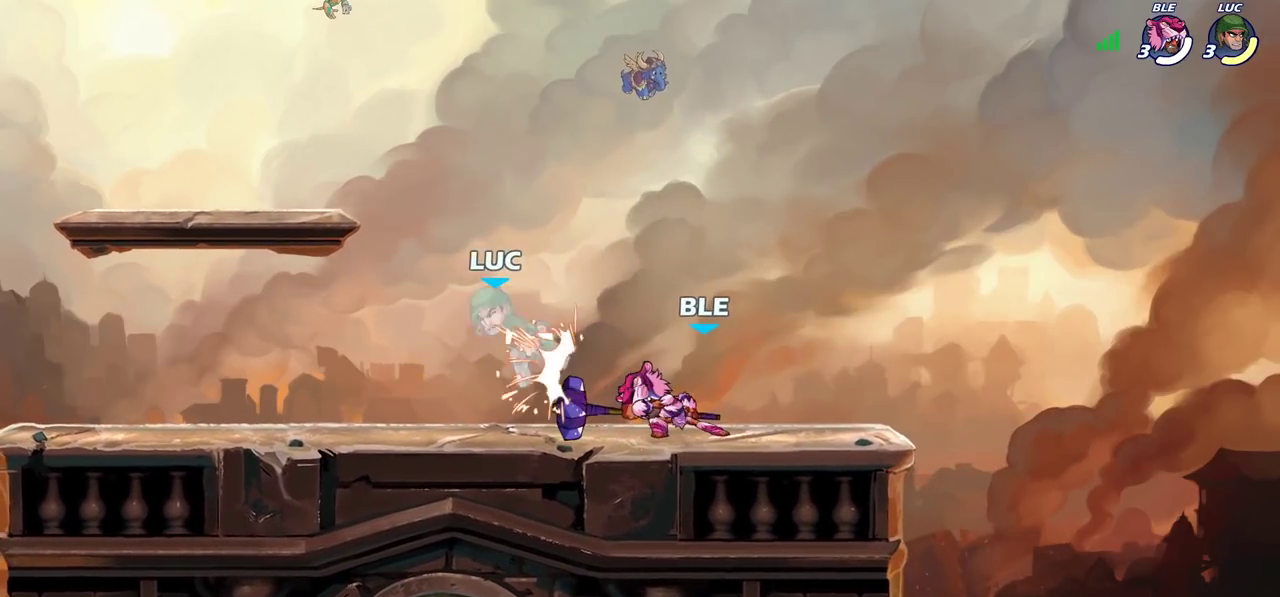
{"dt_ms": 400, "buttons": ["CROSS"], "left_stick": "up-left", "right_stick": "center", "events": [[300, "CROSS", "down"], [317, "left_stick", "up-left"]]}
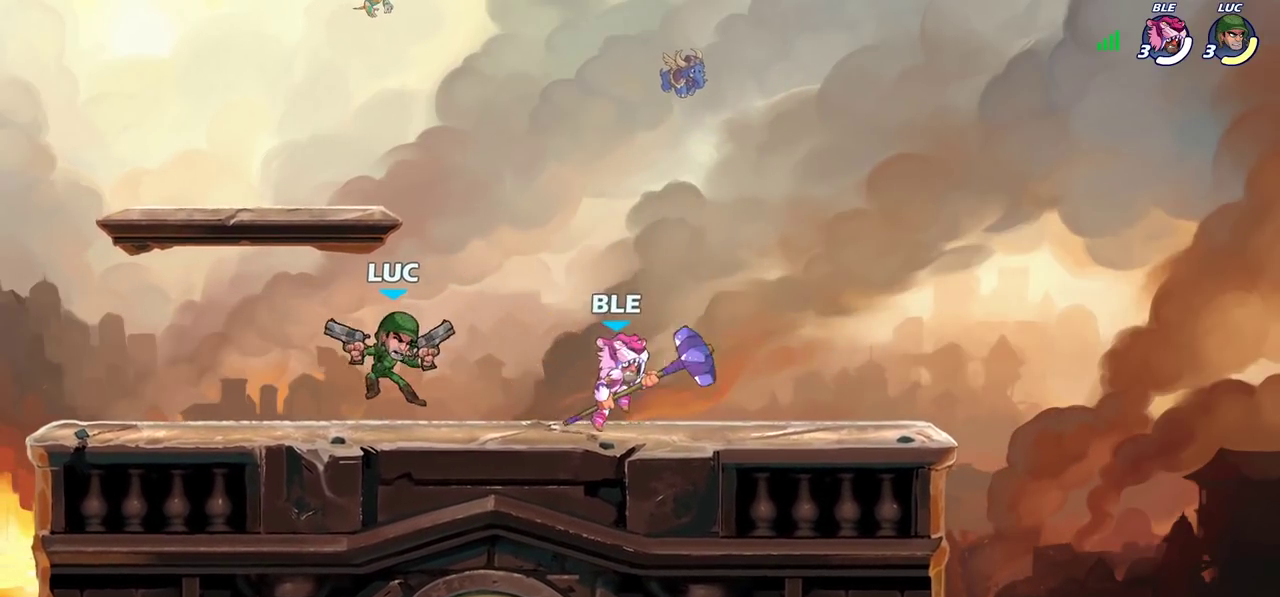
{"dt_ms": 700, "buttons": ["R2"], "left_stick": "right", "right_stick": "center", "events": [[50, "CROSS", "up"], [67, "R2", "down"], [167, "left_stick", "left"], [200, "R2", "up"], [383, "left_stick", "center"], [467, "left_stick", "right"], [583, "R2", "down"]]}
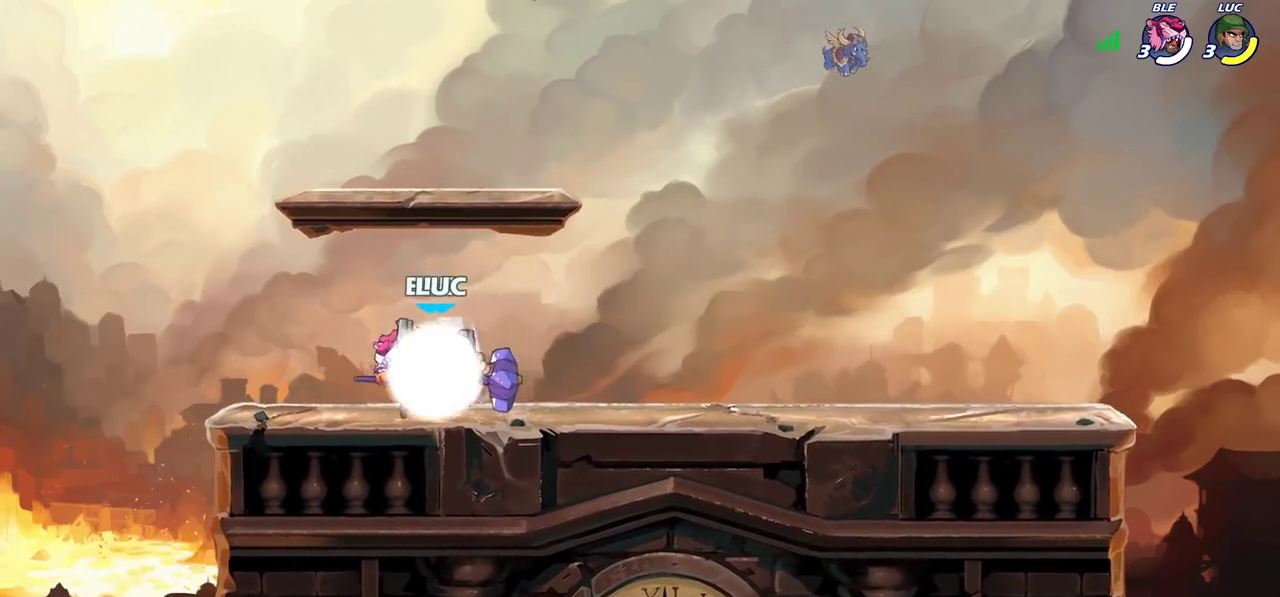
{"dt_ms": 400, "buttons": [], "left_stick": "down-left", "right_stick": "center", "events": [[117, "R2", "up"], [150, "left_stick", "left"], [383, "left_stick", "down-left"]]}
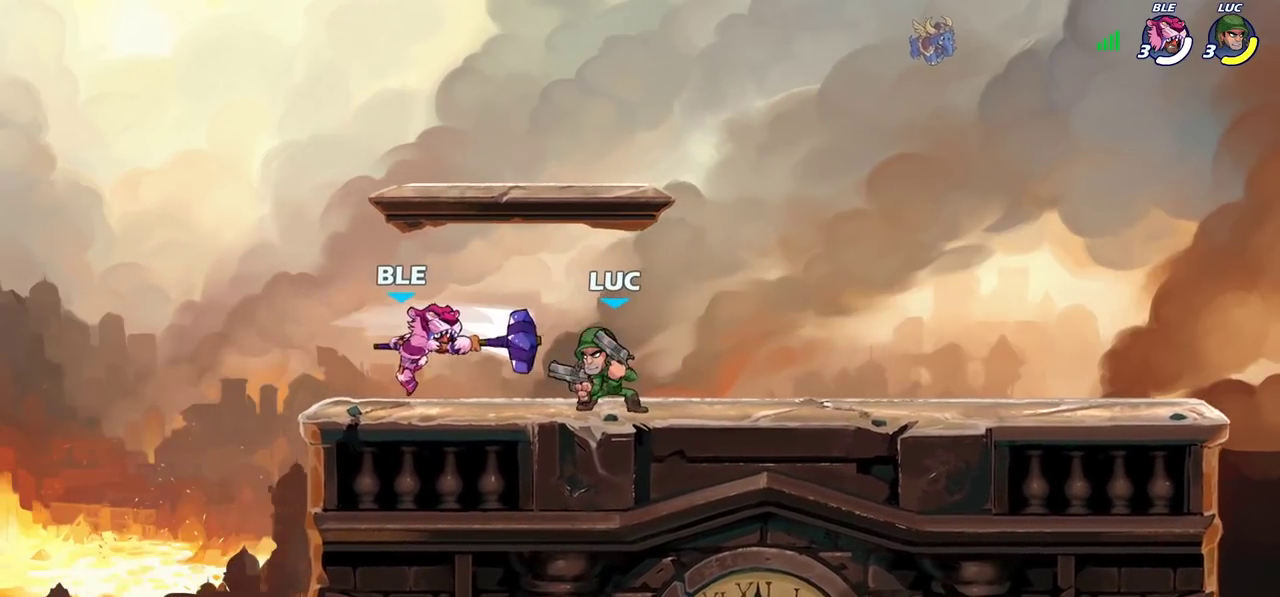
{"dt_ms": 300, "buttons": [], "left_stick": "down-left", "right_stick": "center", "events": [[117, "R2", "down"], [217, "R2", "up"]]}
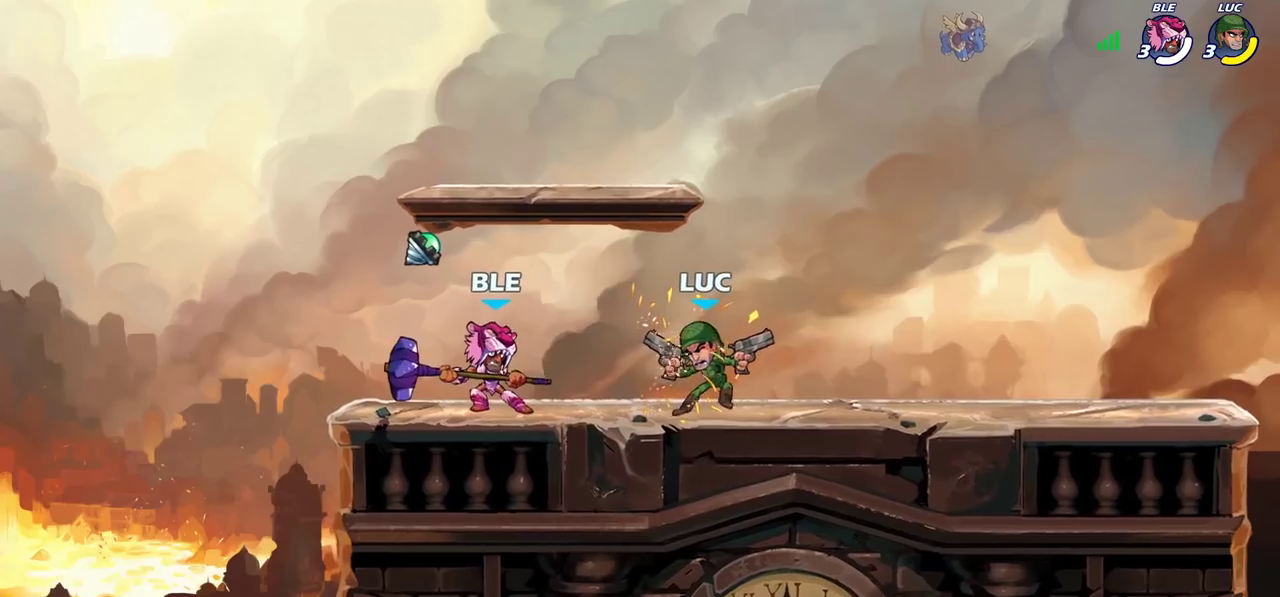
{"dt_ms": 700, "buttons": [], "left_stick": "center", "right_stick": "center", "events": [[83, "left_stick", "left"], [133, "R2", "down"], [200, "left_stick", "down-left"], [300, "left_stick", "up-right"], [367, "R2", "up"], [400, "left_stick", "down-right"], [533, "left_stick", "right"], [600, "left_stick", "center"]]}
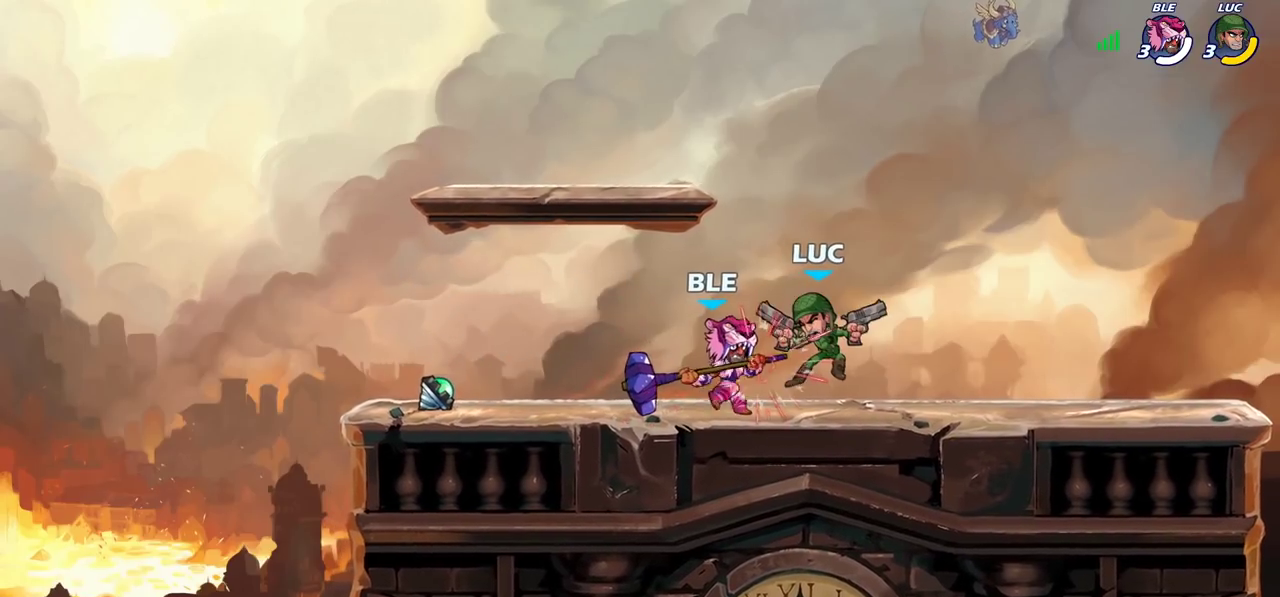
{"dt_ms": 500, "buttons": [], "left_stick": "right", "right_stick": "center", "events": [[450, "left_stick", "right"]]}
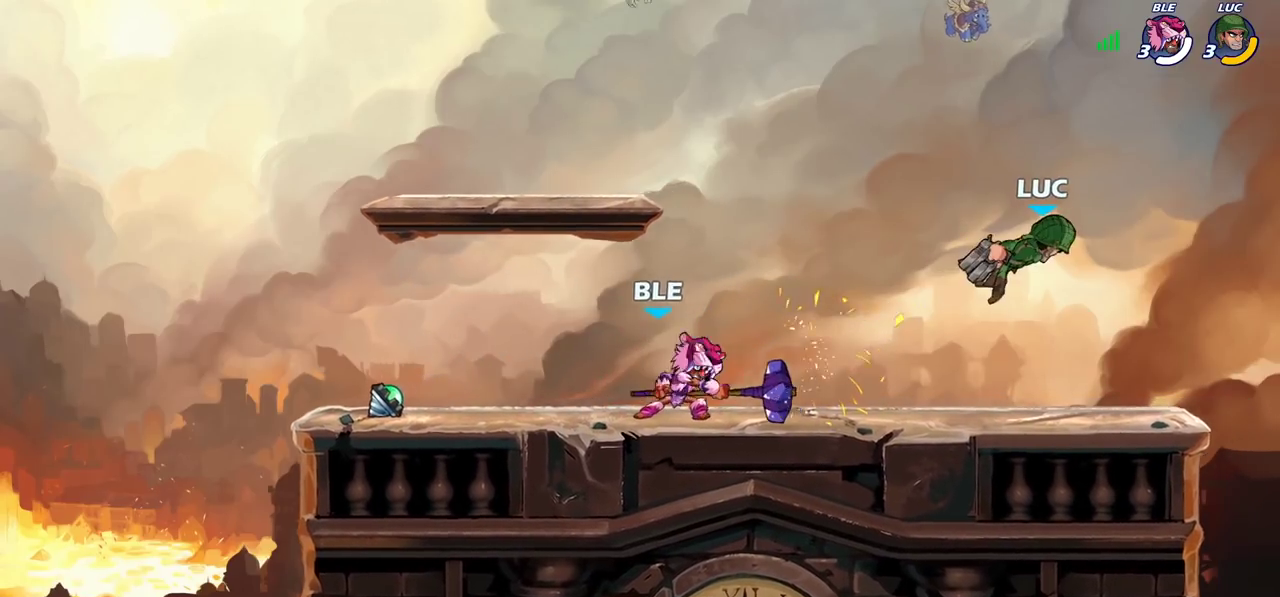
{"dt_ms": 300, "buttons": [], "left_stick": "up-left", "right_stick": "center", "events": [[267, "left_stick", "up-left"]]}
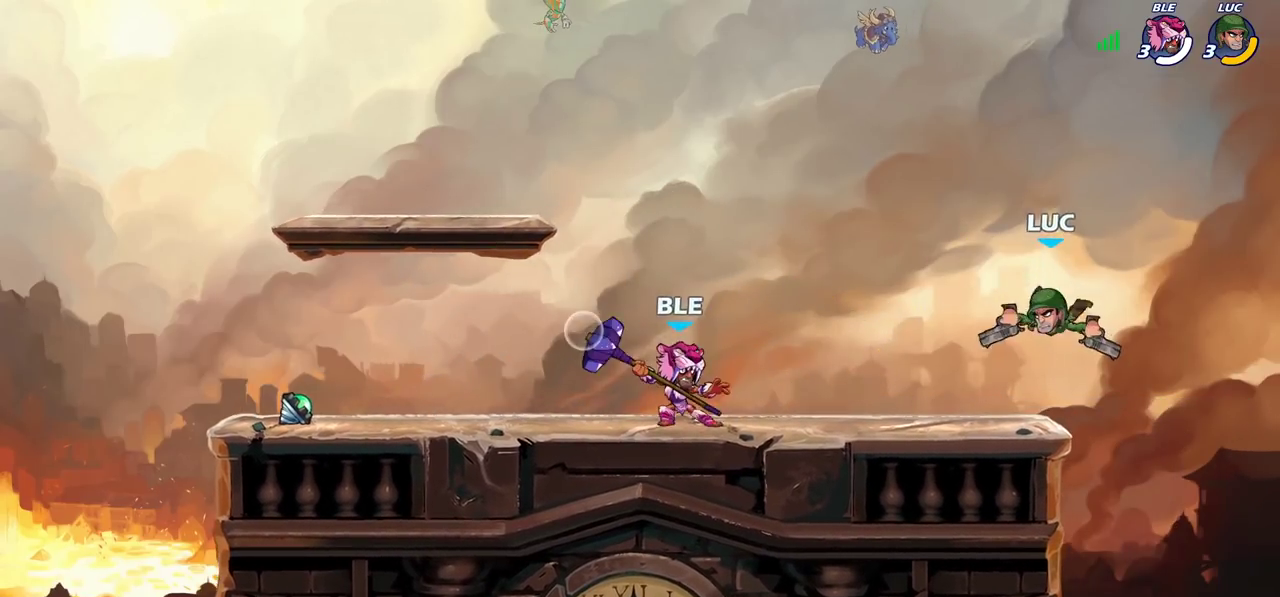
{"dt_ms": 700, "buttons": [], "left_stick": "center", "right_stick": "center", "events": [[17, "CROSS", "down"], [100, "R2", "down"], [183, "CROSS", "up"], [283, "R2", "up"], [317, "left_stick", "center"], [500, "left_stick", "down-left"], [617, "SQUARE", "down"], [667, "SQUARE", "up"], [700, "left_stick", "center"]]}
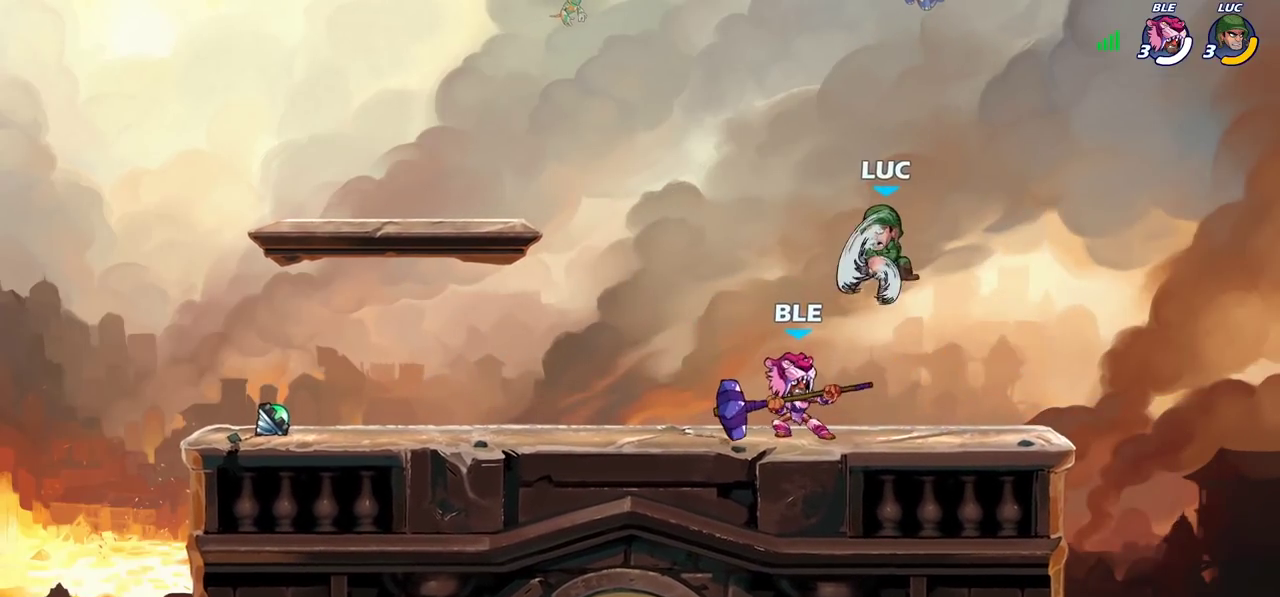
{"dt_ms": 700, "buttons": [], "left_stick": "down-right", "right_stick": "center", "events": [[567, "left_stick", "right"], [700, "left_stick", "down-right"]]}
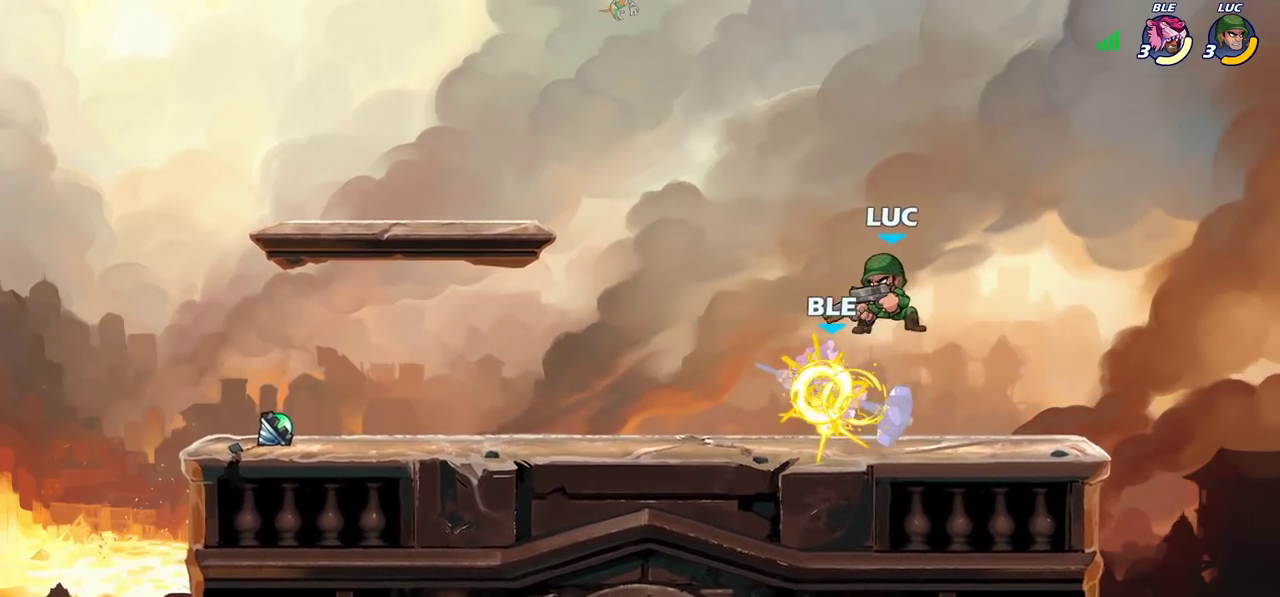
{"dt_ms": 300, "buttons": [], "left_stick": "down-right", "right_stick": "center", "events": []}
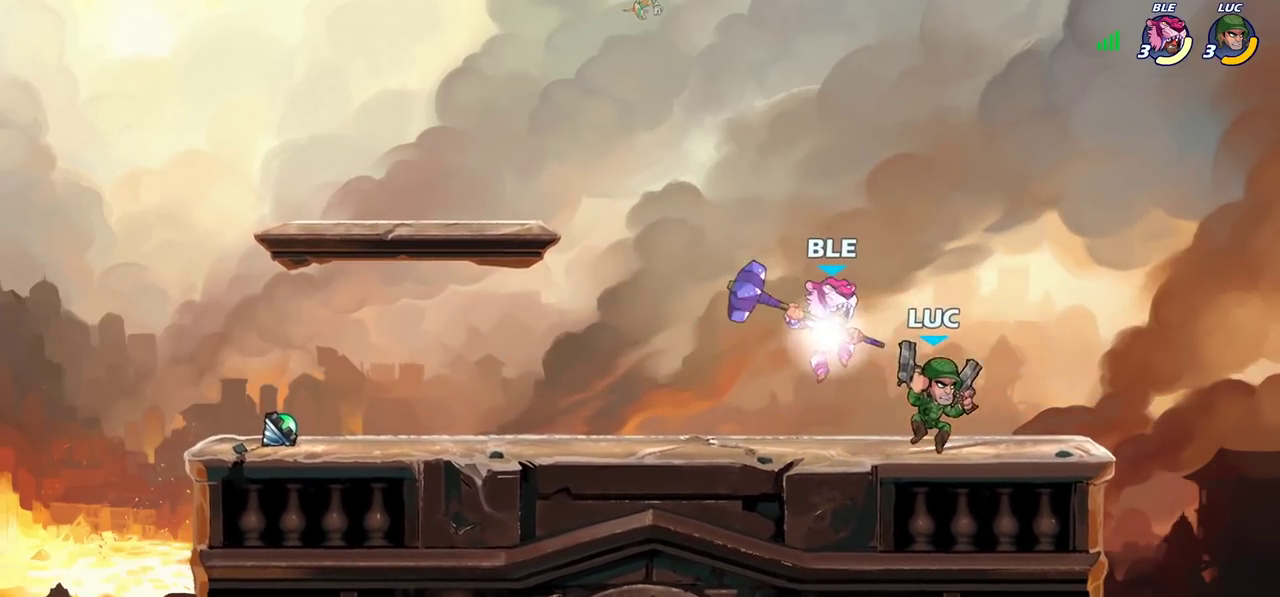
{"dt_ms": 400, "buttons": ["CROSS"], "left_stick": "down", "right_stick": "center", "events": [[67, "left_stick", "left"], [317, "left_stick", "down"], [333, "CROSS", "down"]]}